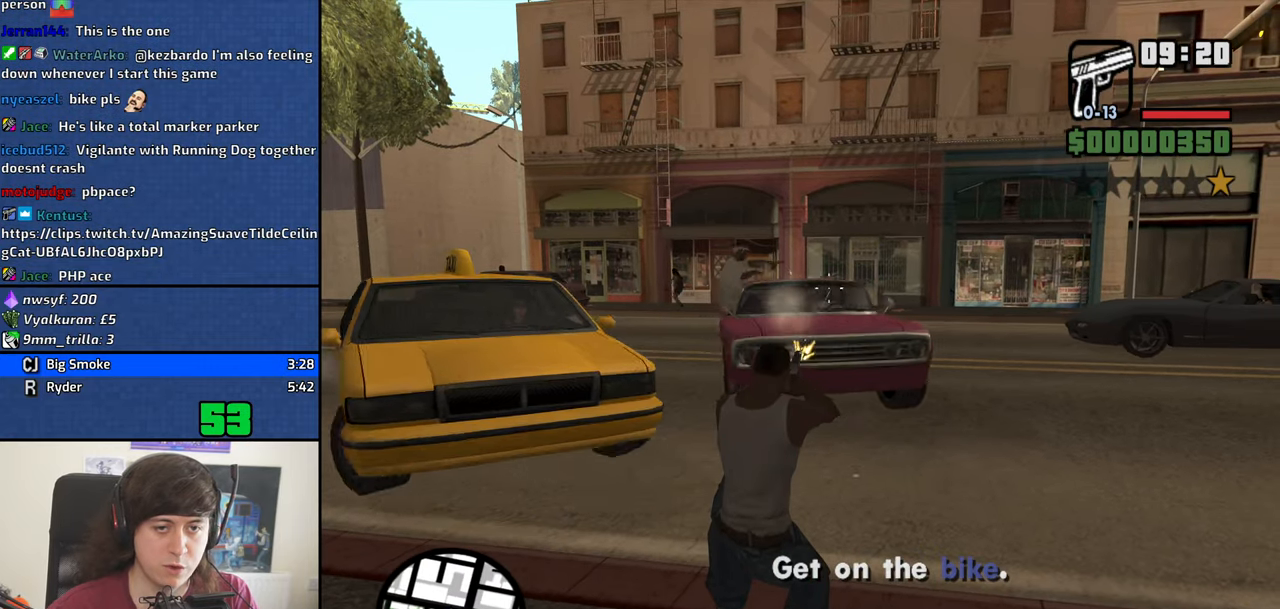
Gameplay with keyboard and mouse; each line is a JSON object with the keys and mouse buttons held at the frame after it. "events" lists presses ("down") and releases ("up") of "1", "2", "3", "4", "5", "6", "8", "a", "alt", "b", "c", "ctrl", "d", "down", "e", "escape", "f", "f1", "f2", "f3", "g", "h", "left", "n", "num2", "q", "r", "right", "s", "shift", "space", "t", "tab", "up", "v", "w", "x", "y", "z", "mouse_left", "mouse_middle", "mouse_right", "mouse_wheel_up" and "mouse_wheel_down" between this image and that frame as [ms after this image, input, new state], when the widget could be followed in between. "mouse_left", "mouse_middle", "mouse_right", "mouse_wheel_up", "mouse_wheel_down" = the "left", "middle", "right", "wheel_up", "wheel_down" buttons of the "mouse" list. No other keys are recorded. Mouse movement is not recorded.
{"keys": ["c"], "mouse": ["right"], "events": [[167, "mouse_left", "up"], [500, "c", "down"]]}
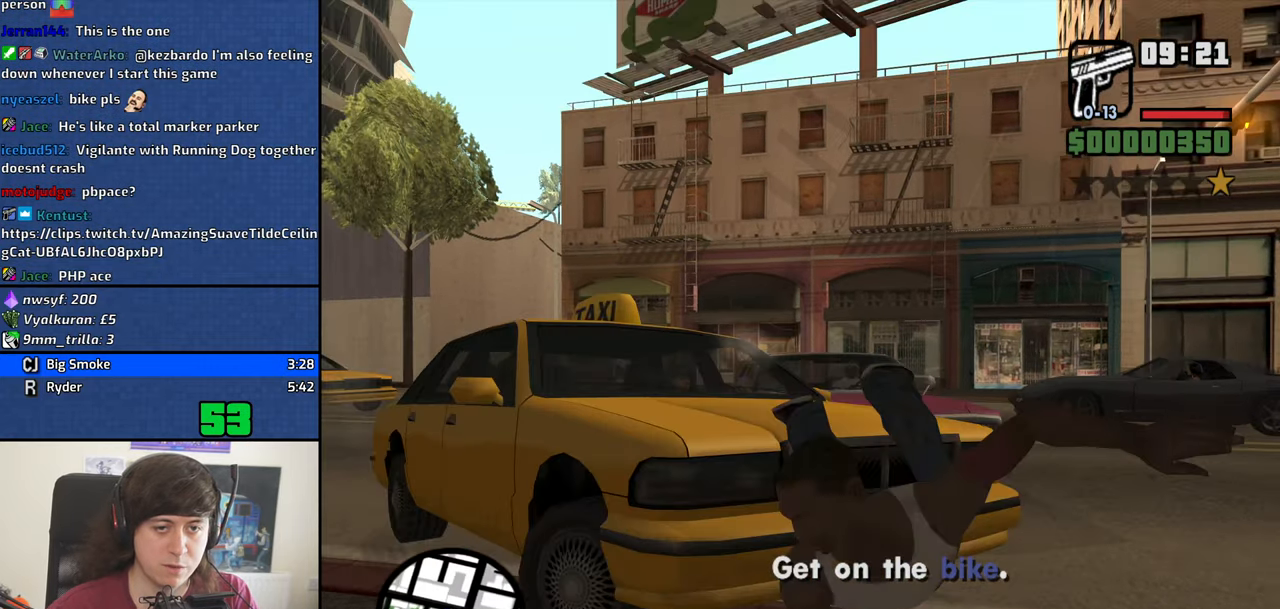
{"keys": [], "mouse": [], "events": [[150, "c", "up"], [283, "mouse_right", "up"]]}
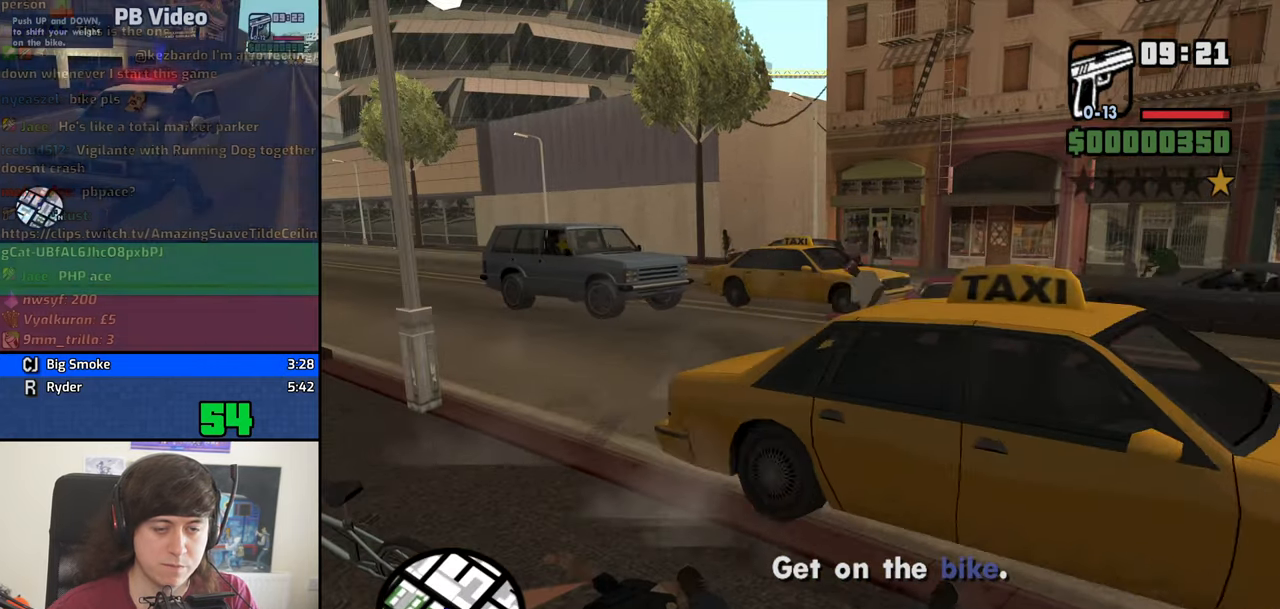
{"keys": ["w"], "mouse": ["right"], "events": [[300, "w", "down"], [400, "mouse_right", "down"]]}
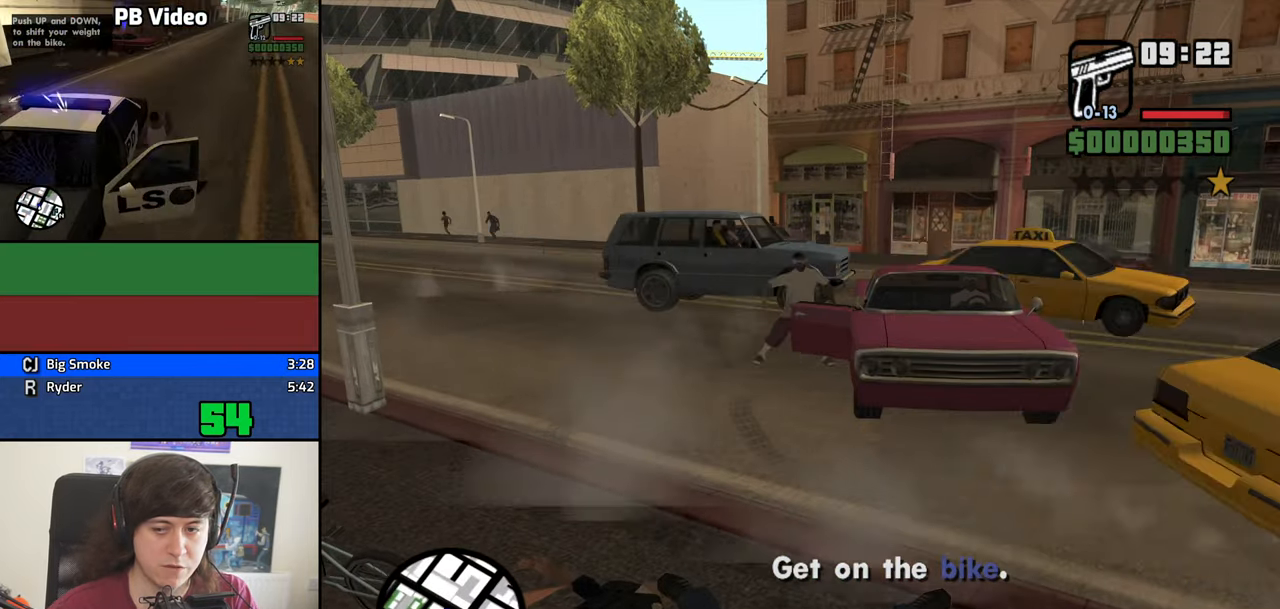
{"keys": ["w"], "mouse": ["right"], "events": []}
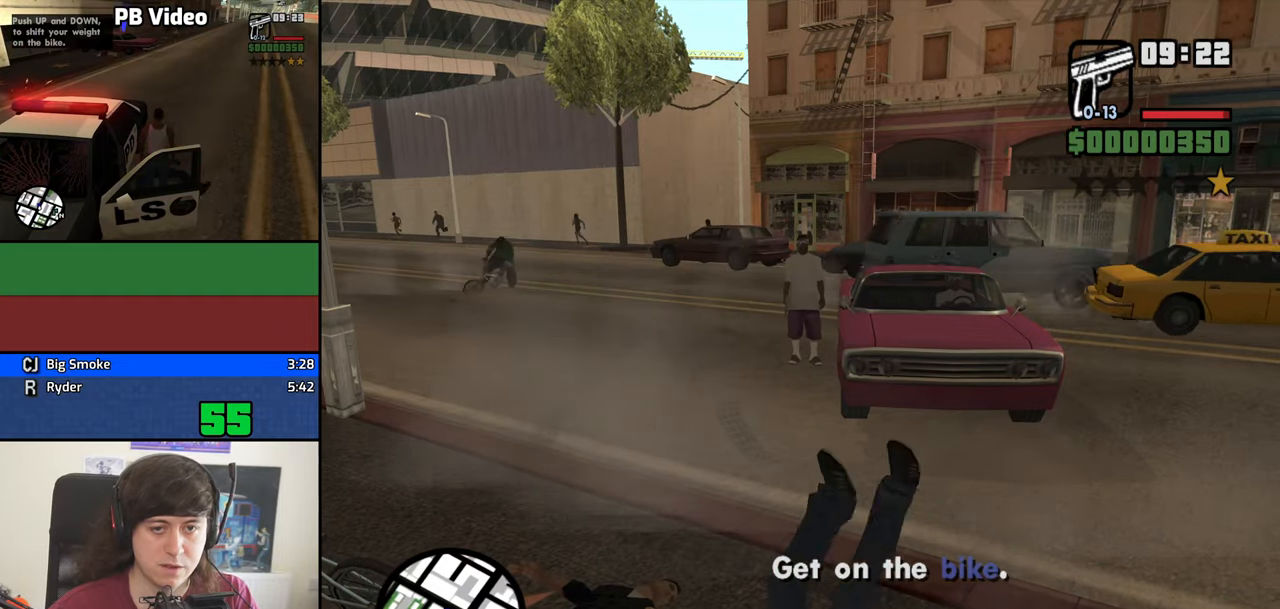
{"keys": ["w"], "mouse": ["right"], "events": []}
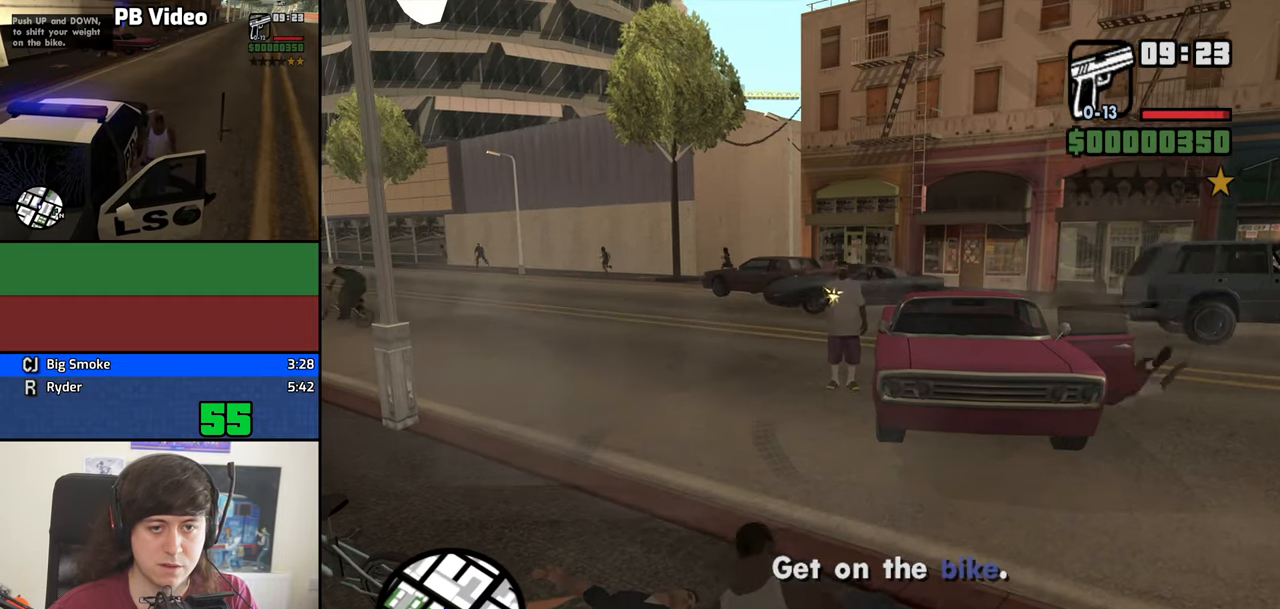
{"keys": ["w"], "mouse": ["right"], "events": []}
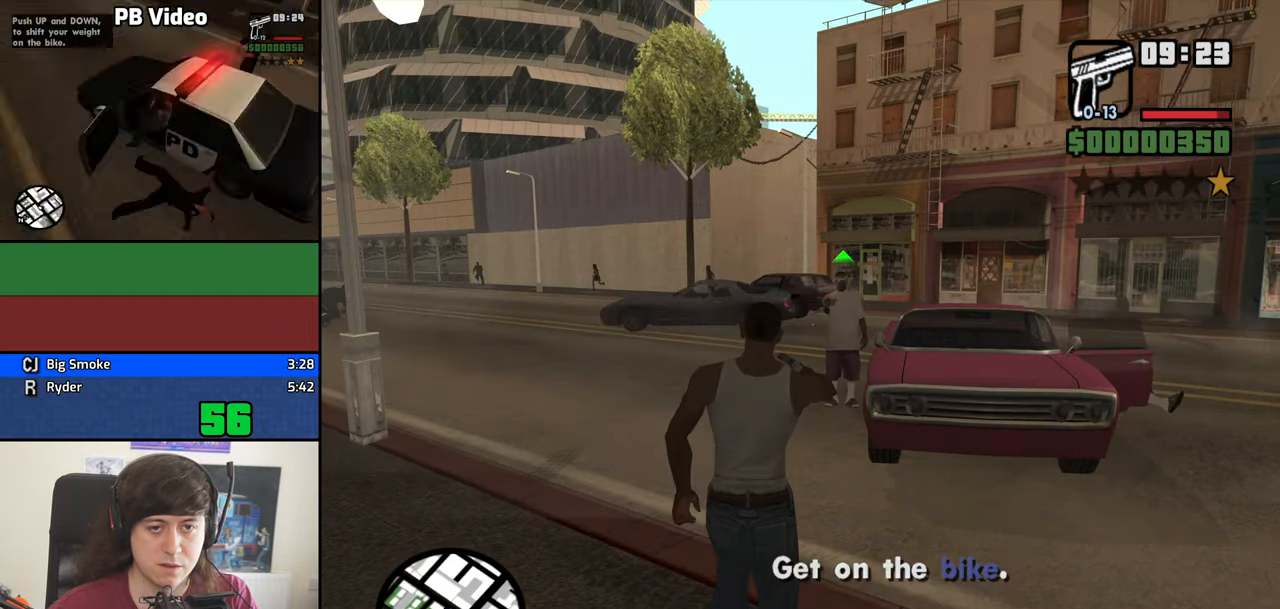
{"keys": [], "mouse": ["right"], "events": [[167, "w", "up"], [317, "mouse_left", "down"], [450, "mouse_left", "up"]]}
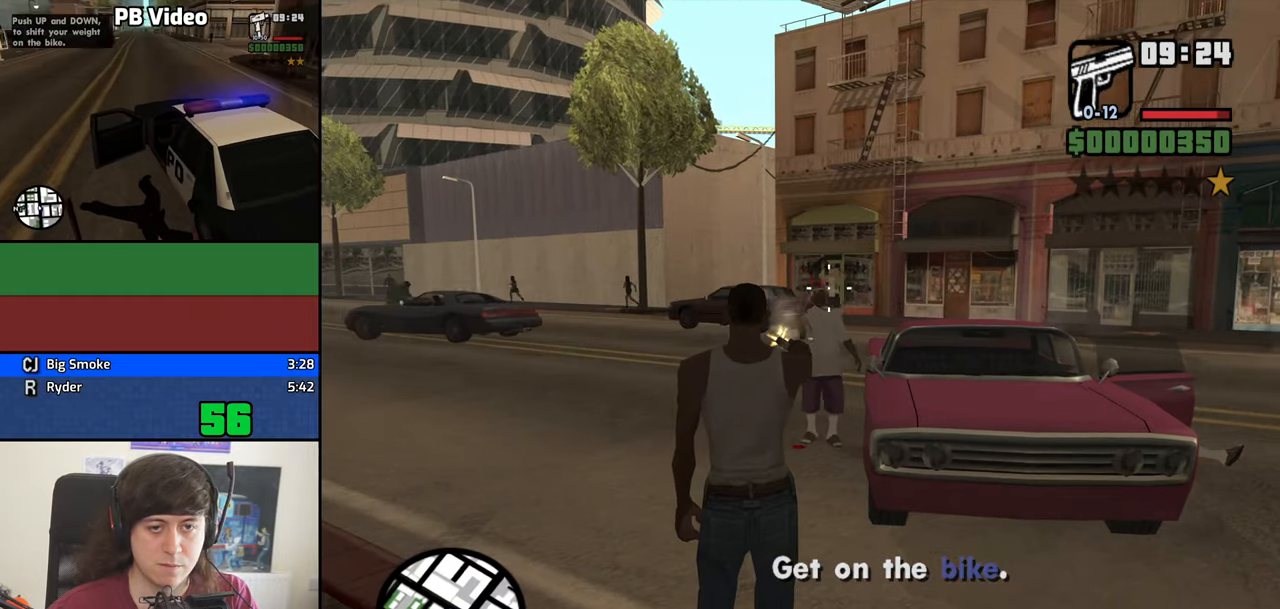
{"keys": ["d", "w"], "mouse": [], "events": [[100, "w", "down"], [184, "d", "down"], [184, "mouse_right", "up"], [334, "space", "down"], [434, "space", "up"]]}
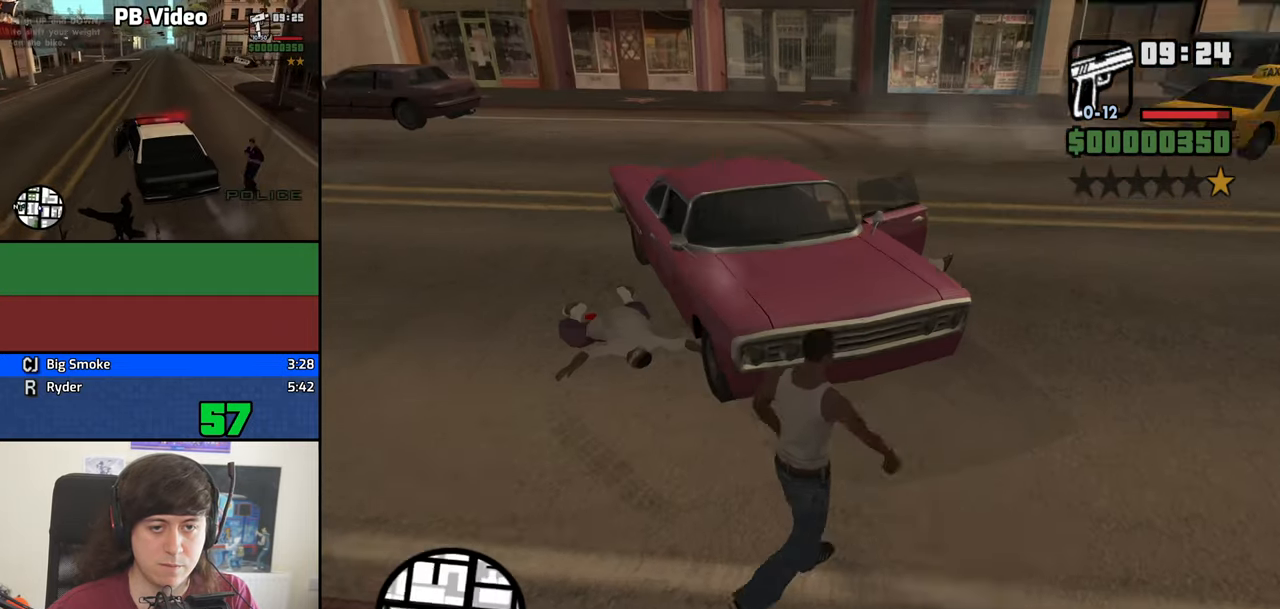
{"keys": ["w"], "mouse": [], "events": [[67, "space", "down"], [117, "space", "up"], [250, "space", "down"], [300, "space", "up"], [434, "d", "up"], [434, "space", "down"], [484, "space", "up"]]}
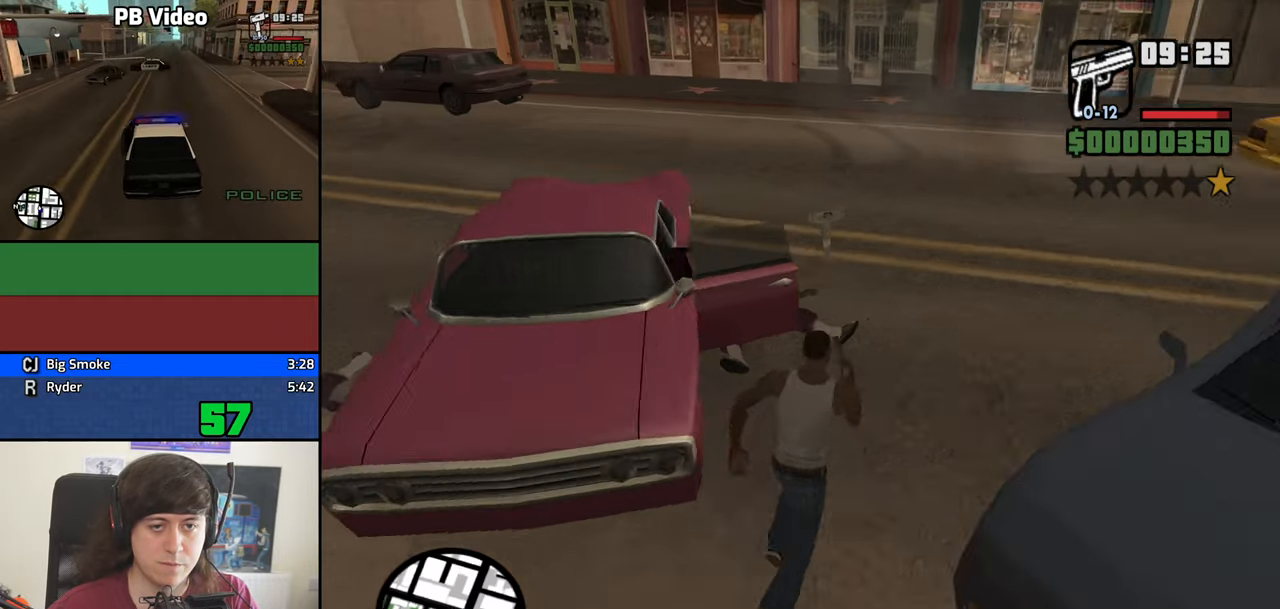
{"keys": ["space", "w"], "mouse": []}
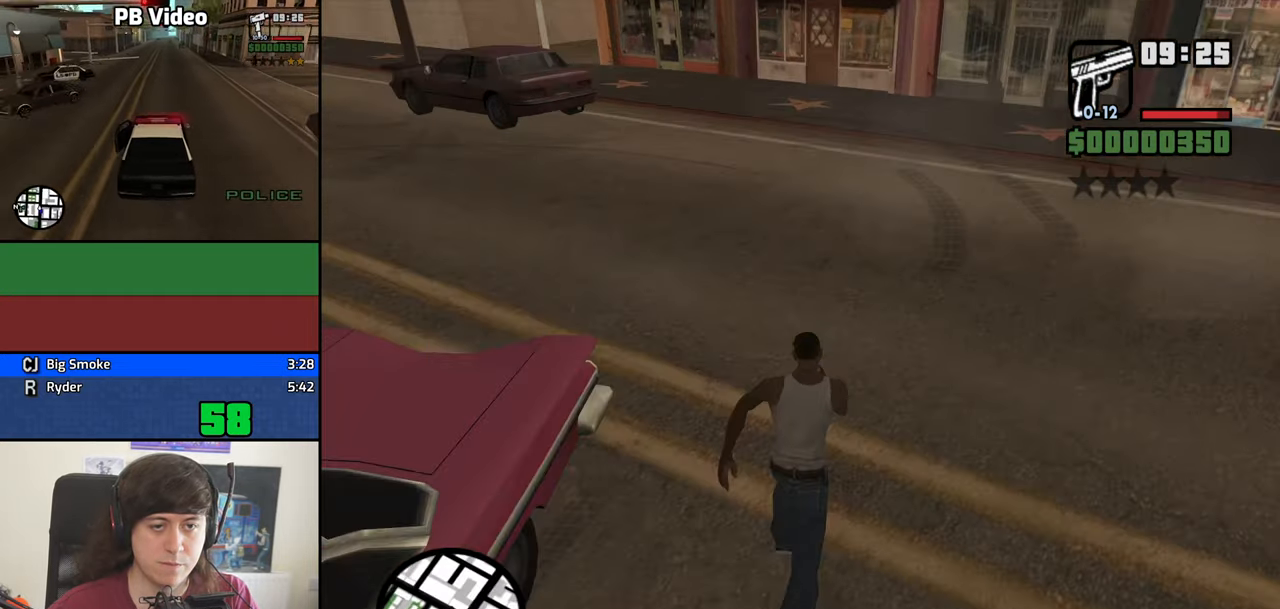
{"keys": ["a", "space", "w"], "mouse": [], "events": [[50, "a", "down"], [100, "space", "up"], [234, "space", "down"], [284, "space", "up"], [417, "space", "down"]]}
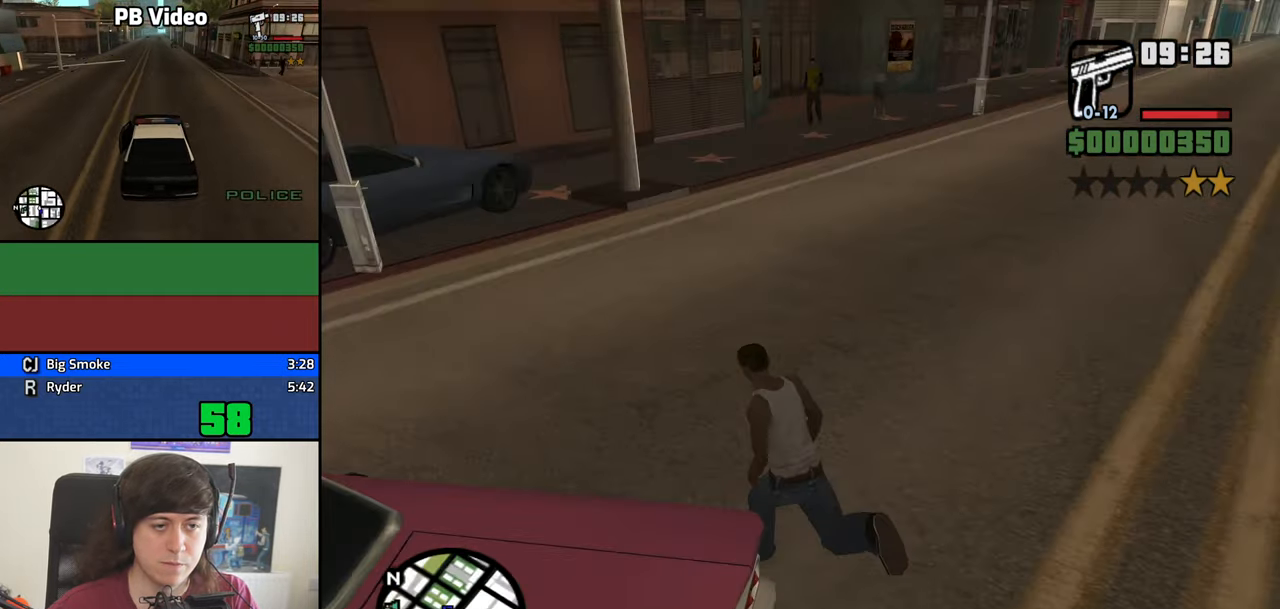
{"keys": ["d", "w"], "mouse": [], "events": [[17, "space", "up"], [117, "space", "down"], [200, "space", "up"], [300, "space", "down"], [350, "a", "up"], [350, "d", "down"], [400, "space", "up"]]}
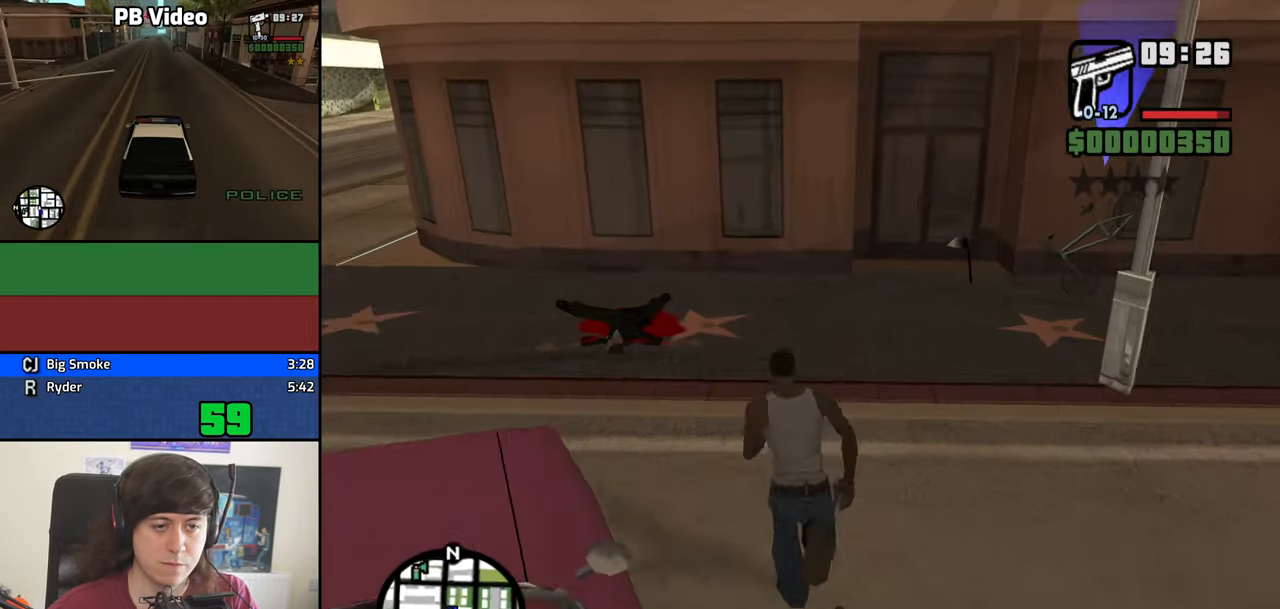
{"keys": ["w"], "mouse": [], "events": [[34, "space", "down"], [84, "space", "up"], [217, "space", "down"], [317, "space", "up"], [417, "d", "up"], [450, "space", "down"], [500, "space", "up"]]}
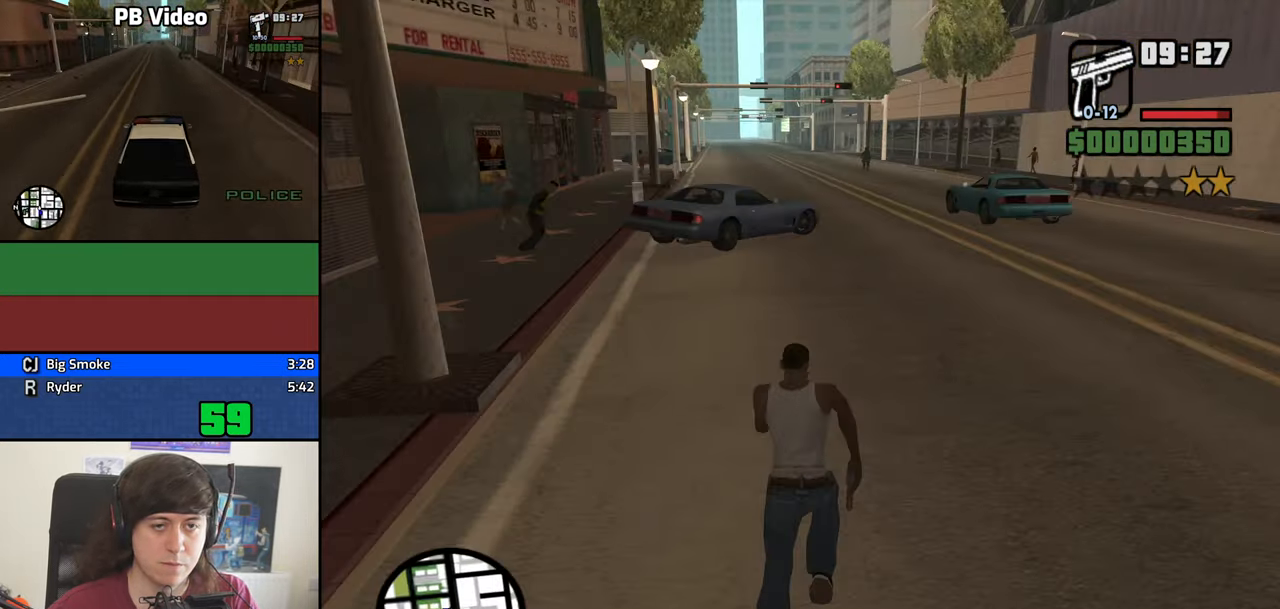
{"keys": ["w"], "mouse": [], "events": [[150, "space", "down"], [233, "space", "up"], [333, "space", "down"], [433, "space", "up"]]}
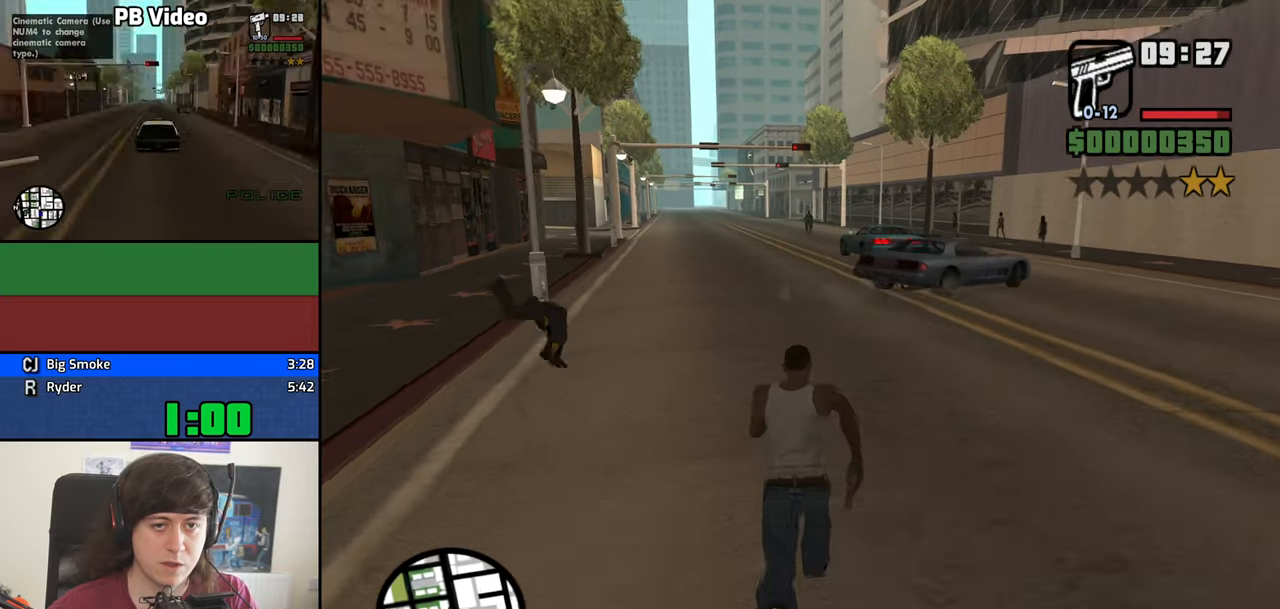
{"keys": ["space", "w"], "mouse": [], "events": [[16, "space", "down"], [116, "space", "up"], [250, "space", "down"], [300, "space", "up"], [483, "space", "down"]]}
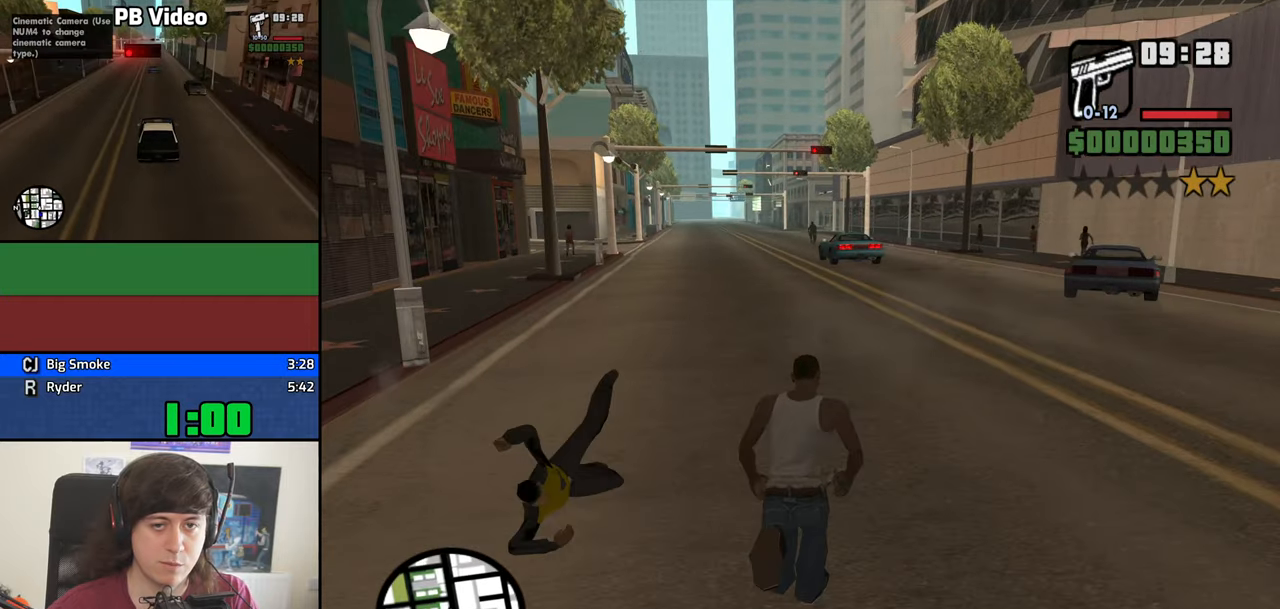
{"keys": ["w"], "mouse": [], "events": [[33, "space", "up"], [166, "space", "down"], [216, "space", "up"], [366, "space", "down"], [450, "space", "up"]]}
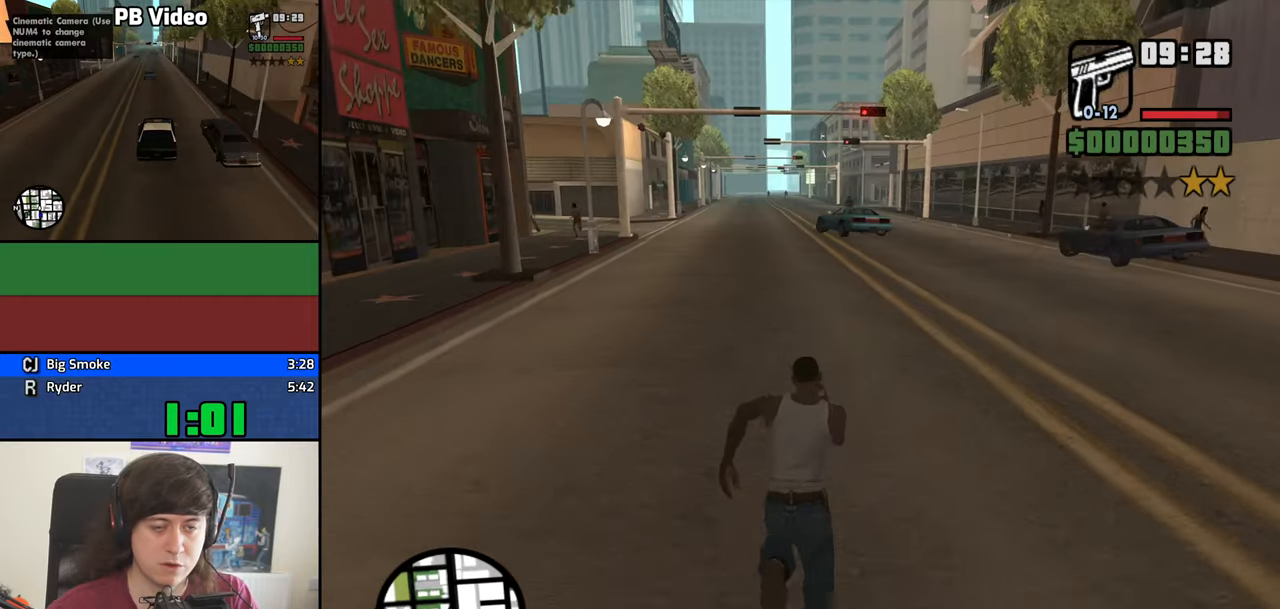
{"keys": ["w"], "mouse": [], "events": [[100, "space", "down"], [150, "space", "up"], [283, "space", "down"], [383, "space", "up"]]}